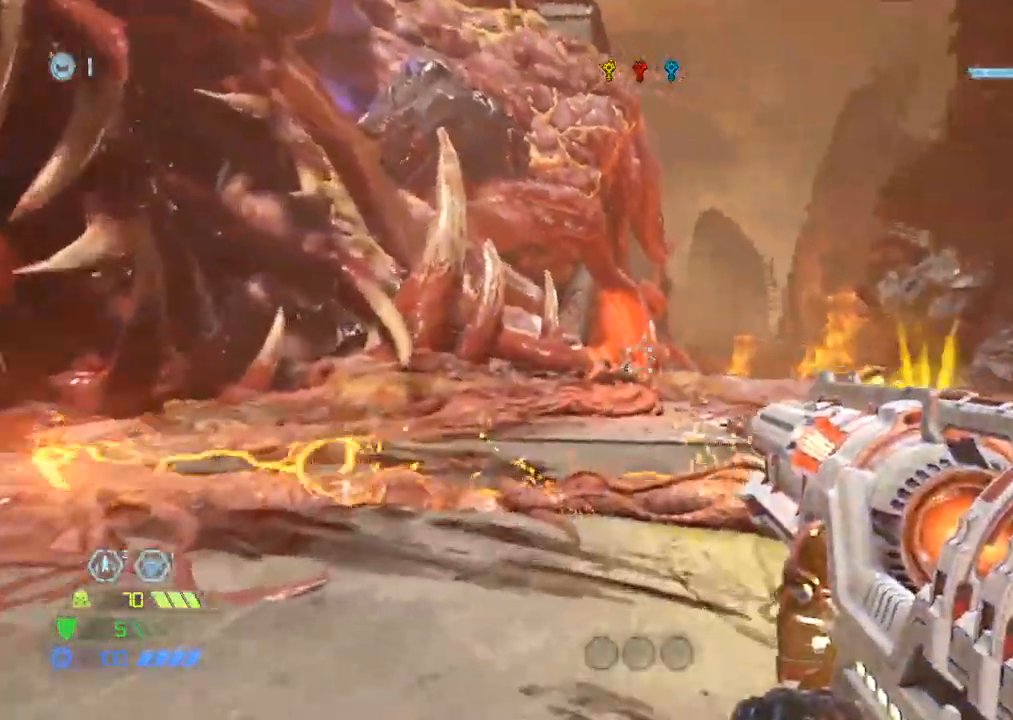
Gameplay with keyboard and mouse; each line is a JSON object with the keys and mouse buttons held at the frame after it. "events" lists presses ("down") and releases ("up") of "1", "2", "3", "4", "5", "a", "b", "c", "ctrl", "d", "e", "f", "g", "q", "r", "s", "shift", "space", "tab", "v", "w", "x", "z", "mouse_left", "mouse_wheel", "mouse_right", "mouse_mb4" and "mouse_mb5" between this image and that frame as [ms after this image, input, new state], when the widget could be followed in between. "mouse_left", "mouse_wheel", "mouse_right", "mouse_mb4", "mouse_mb5" = the "left", "wheel", "right", "mb4", "mb5" buttons of the "mouse" list. No other keys are recorded. "wheel" means that the mouse wheel is clicked or scrolled. Mouse movement is not recorded.
{"keys": ["w"], "mouse": [], "events": [[234, "mouse_mb5", "down"], [384, "mouse_mb5", "up"]]}
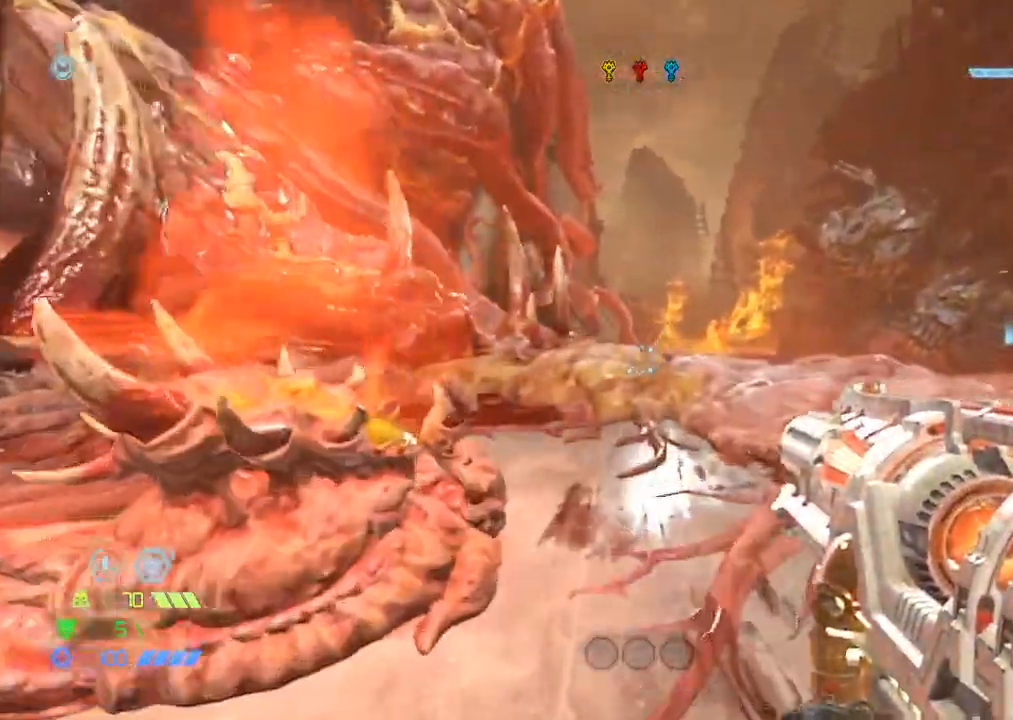
{"keys": [], "mouse": [], "events": [[384, "f", "down"], [384, "w", "up"], [484, "f", "up"]]}
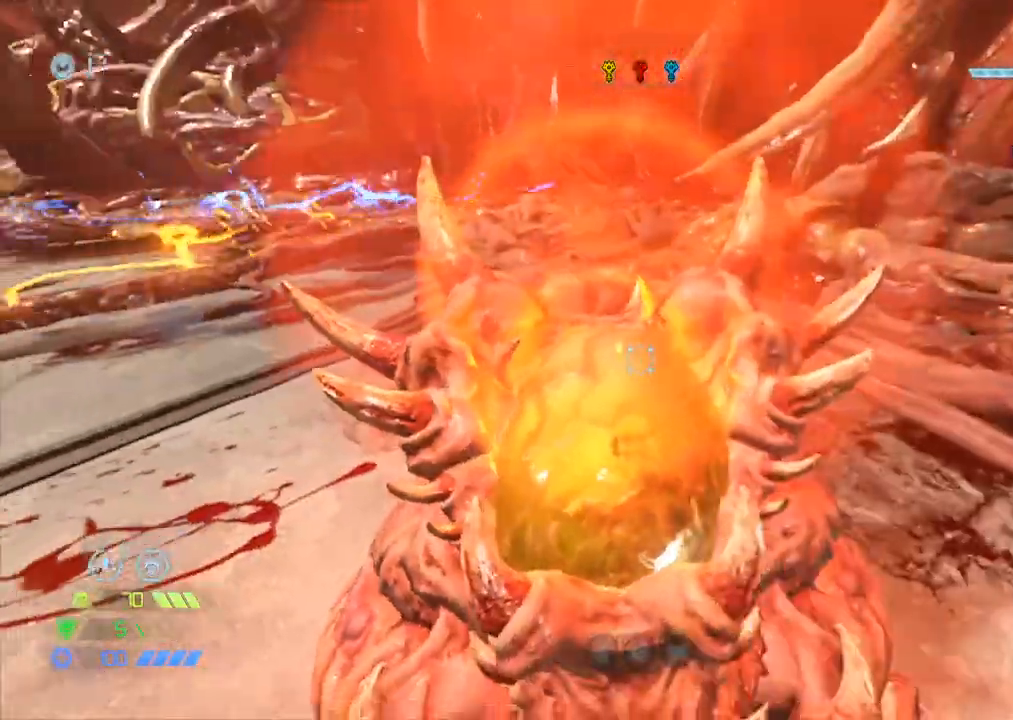
{"keys": [], "mouse": [], "events": []}
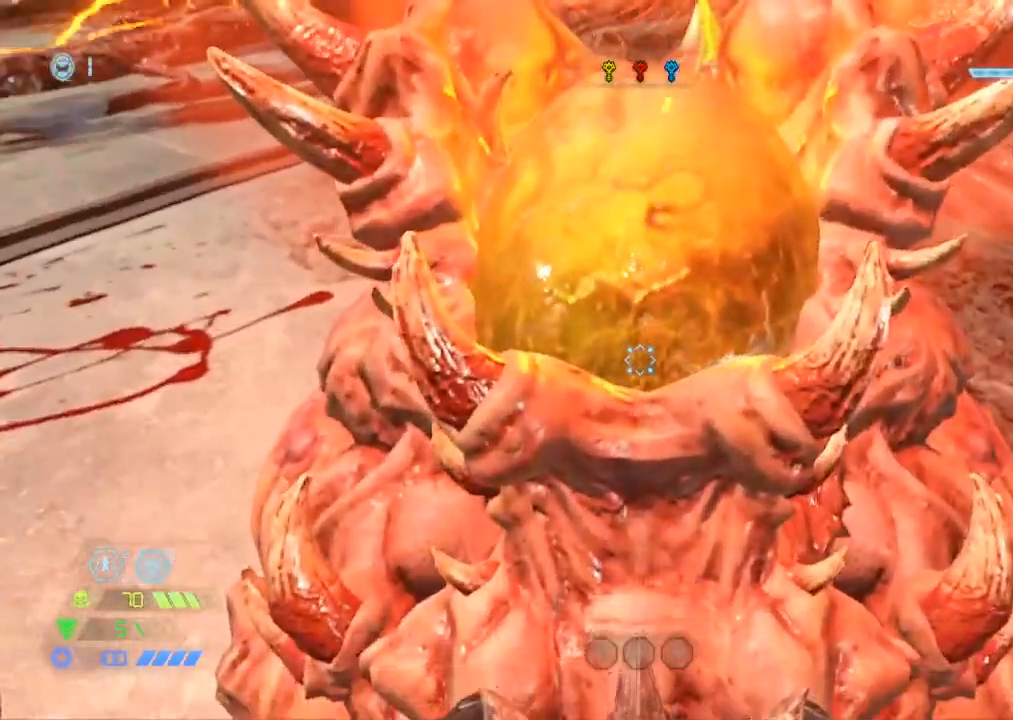
{"keys": [], "mouse": [], "events": []}
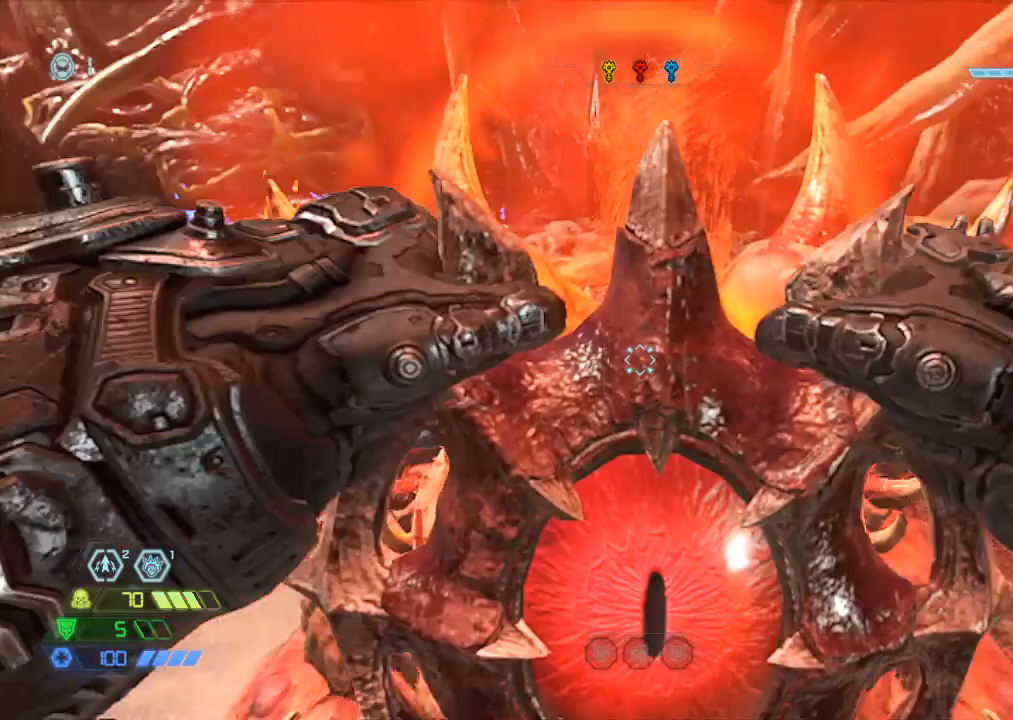
{"keys": [], "mouse": [], "events": []}
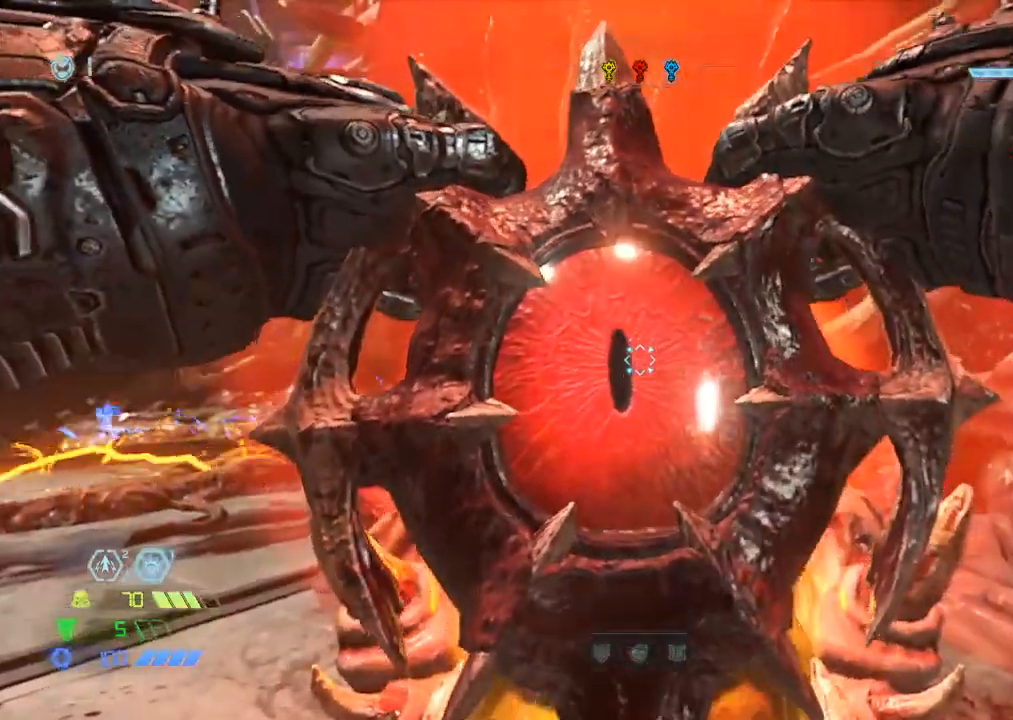
{"keys": [], "mouse": [], "events": []}
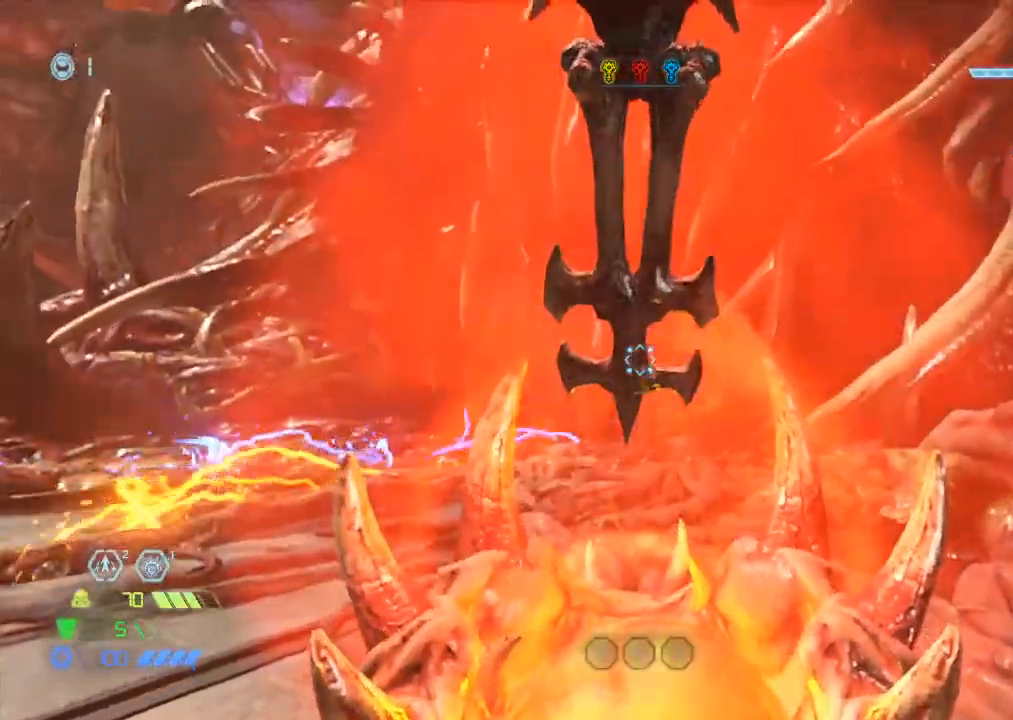
{"keys": [], "mouse": [], "events": []}
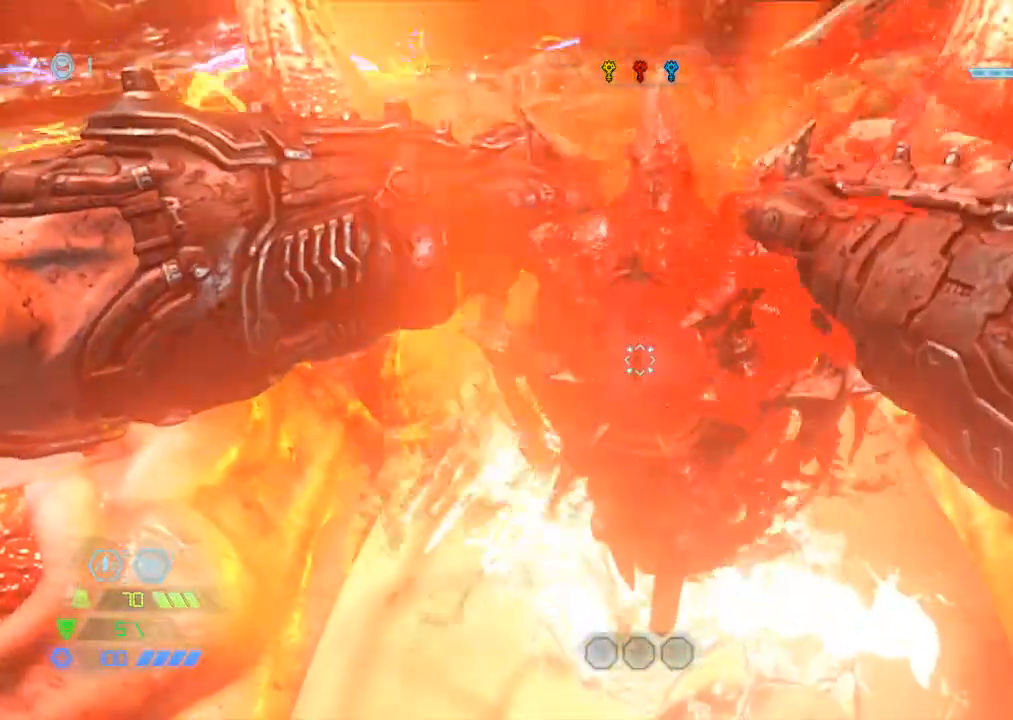
{"keys": [], "mouse": [], "events": []}
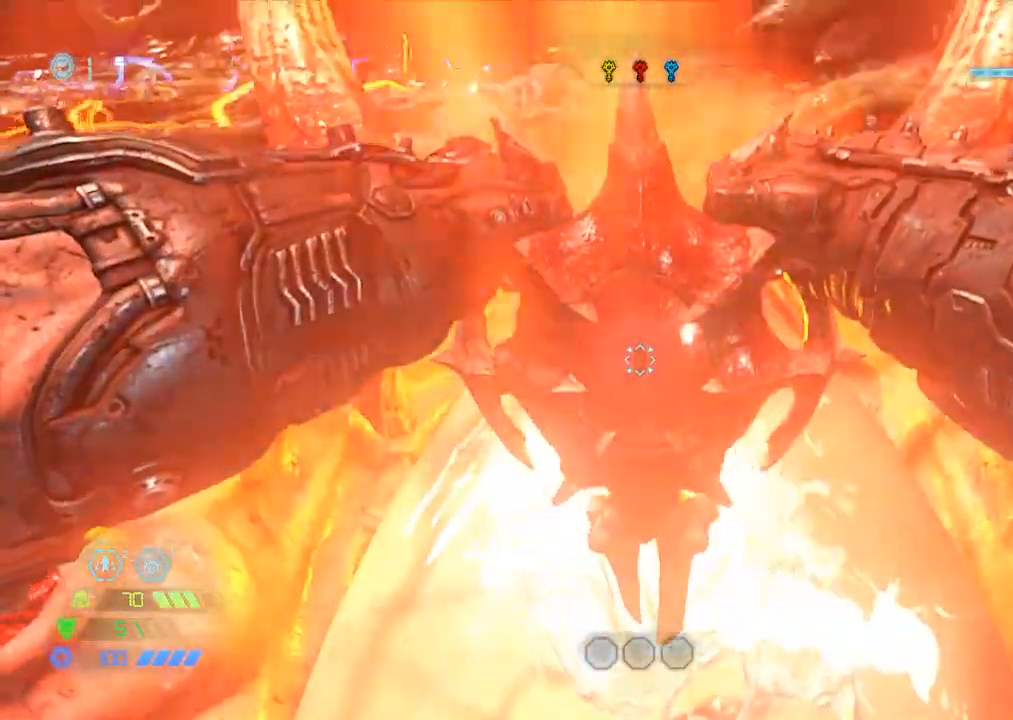
{"keys": [], "mouse": [], "events": []}
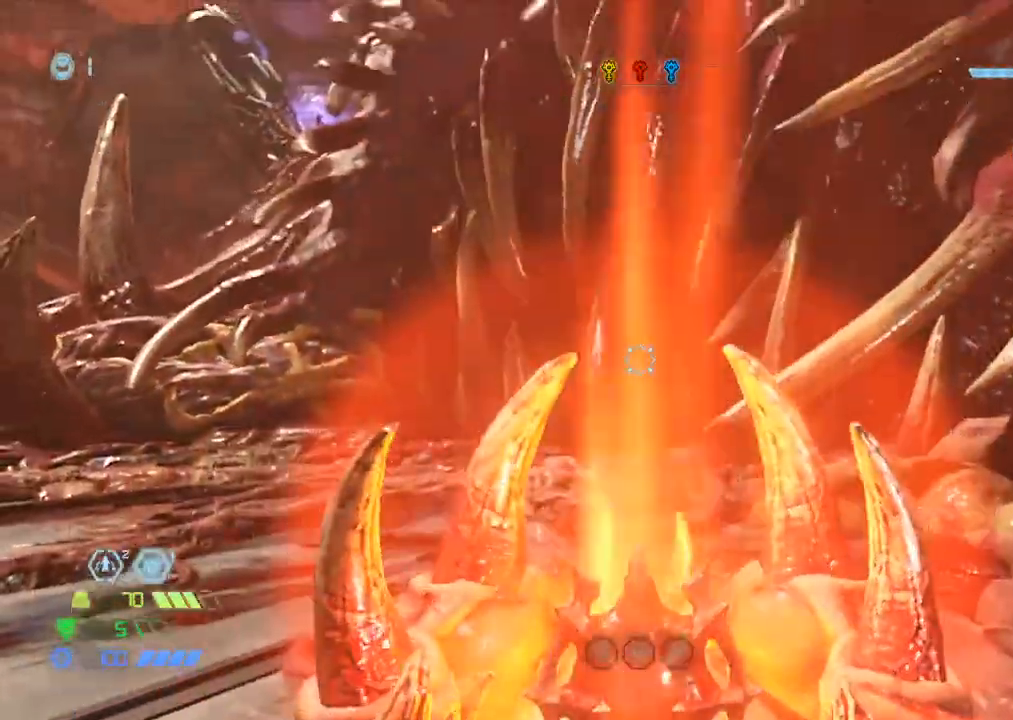
{"keys": [], "mouse": [], "events": []}
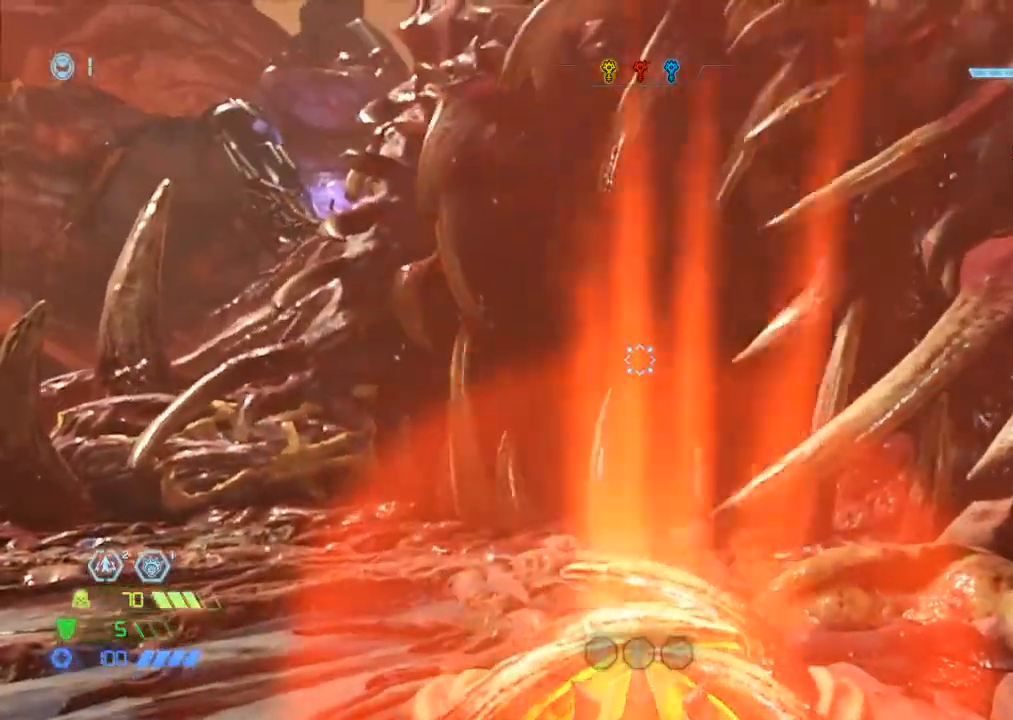
{"keys": [], "mouse": [], "events": []}
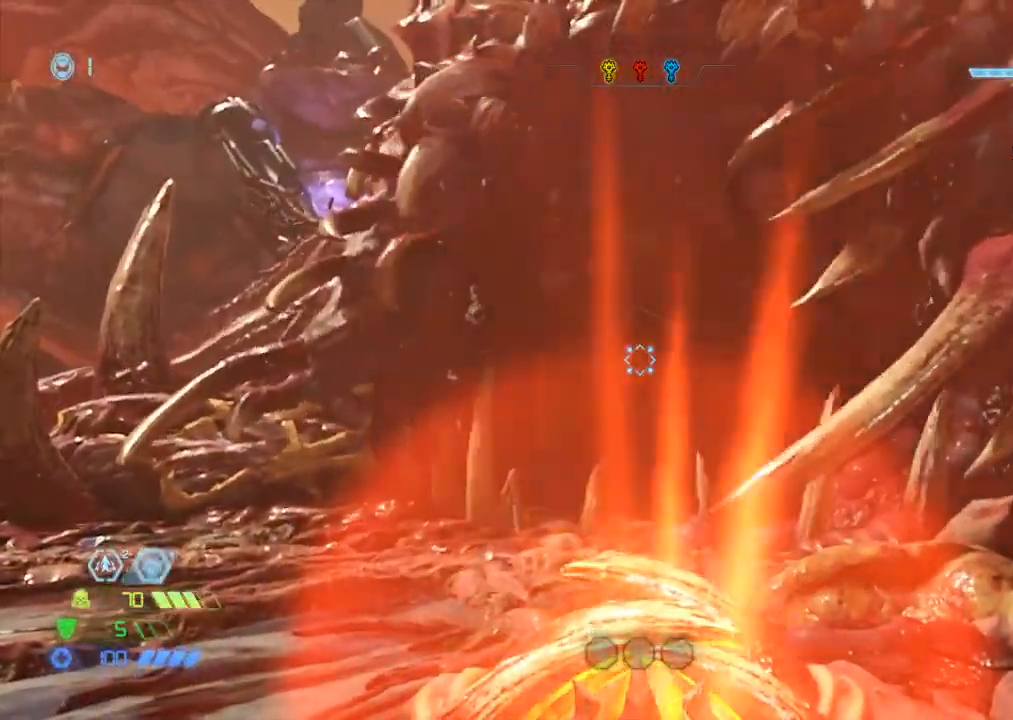
{"keys": [], "mouse": [], "events": []}
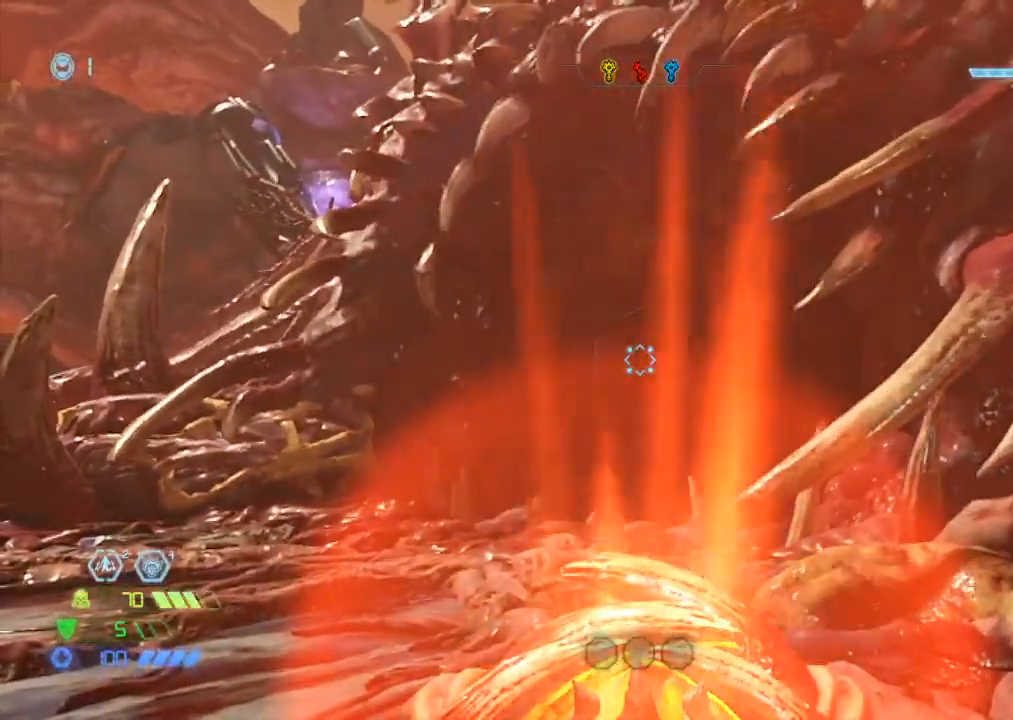
{"keys": ["a"], "mouse": [], "events": [[50, "a", "down"]]}
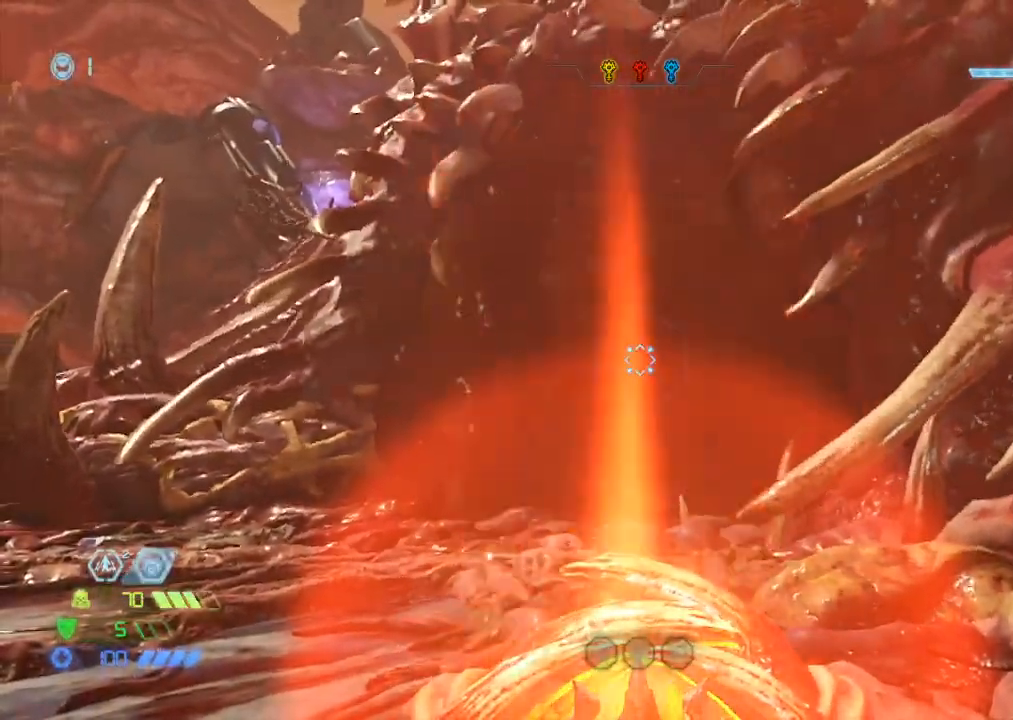
{"keys": ["a"], "mouse": [], "events": []}
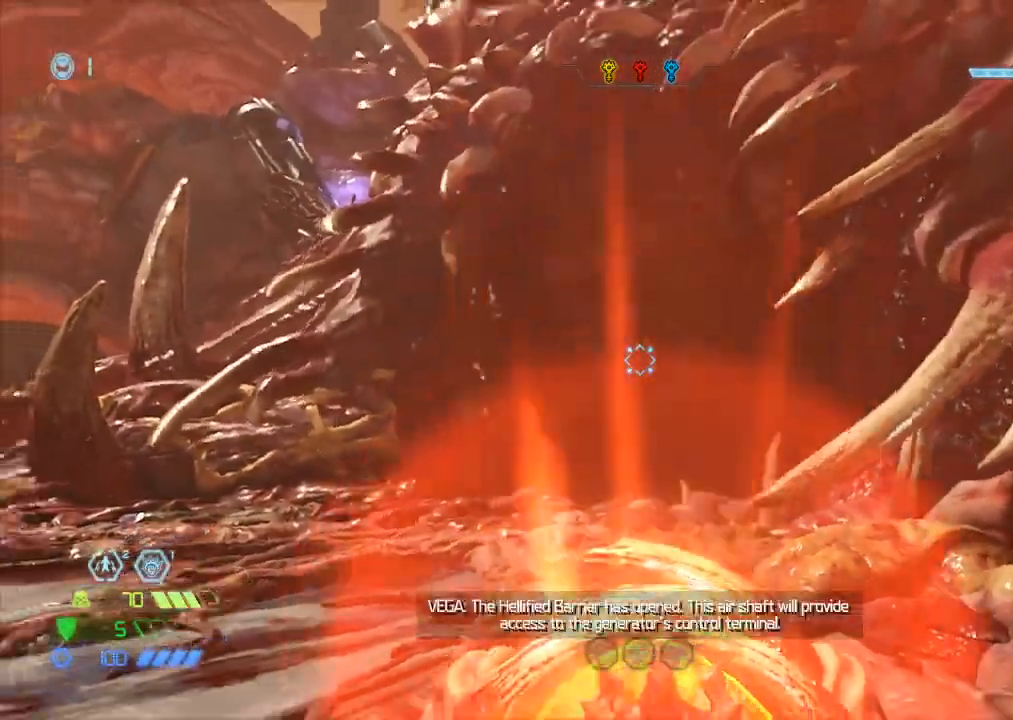
{"keys": ["w"], "mouse": [], "events": [[167, "w", "down"], [217, "r", "down"], [317, "r", "up"], [350, "a", "up"]]}
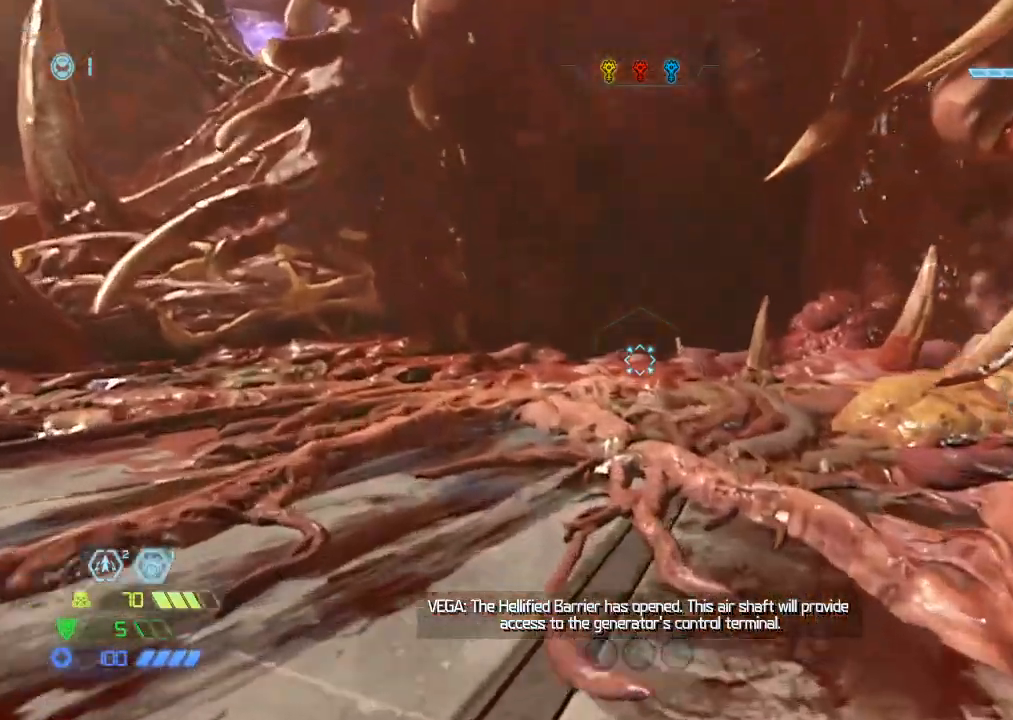
{"keys": ["w"], "mouse": ["mb5"], "events": [[50, "space", "down"], [134, "space", "up"], [417, "mouse_mb5", "down"]]}
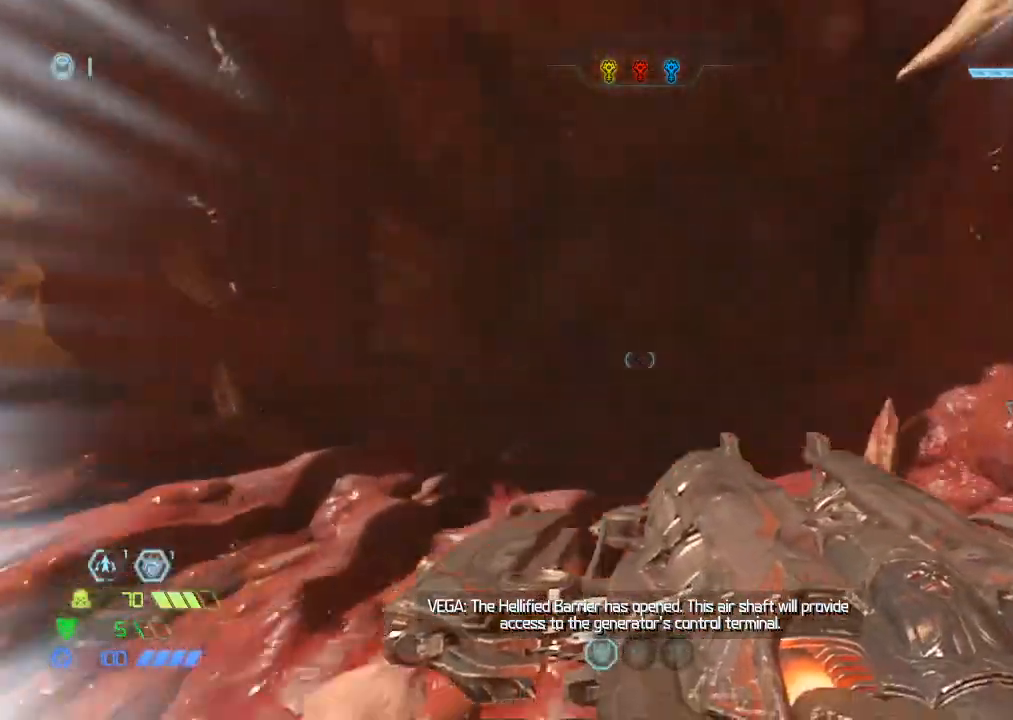
{"keys": [], "mouse": [], "events": [[50, "mouse_mb5", "up"], [200, "space", "down"], [284, "space", "up"], [334, "d", "down"], [334, "w", "up"], [484, "d", "up"]]}
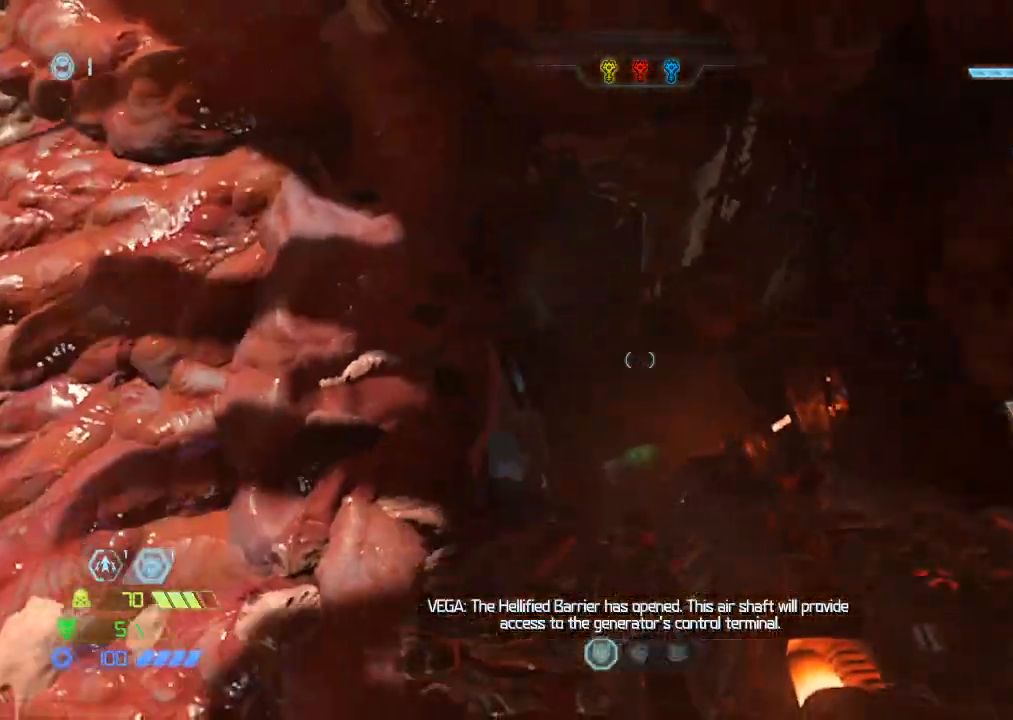
{"keys": [], "mouse": [], "events": [[84, "a", "down"], [117, "w", "down"], [167, "w", "up"], [217, "a", "up"]]}
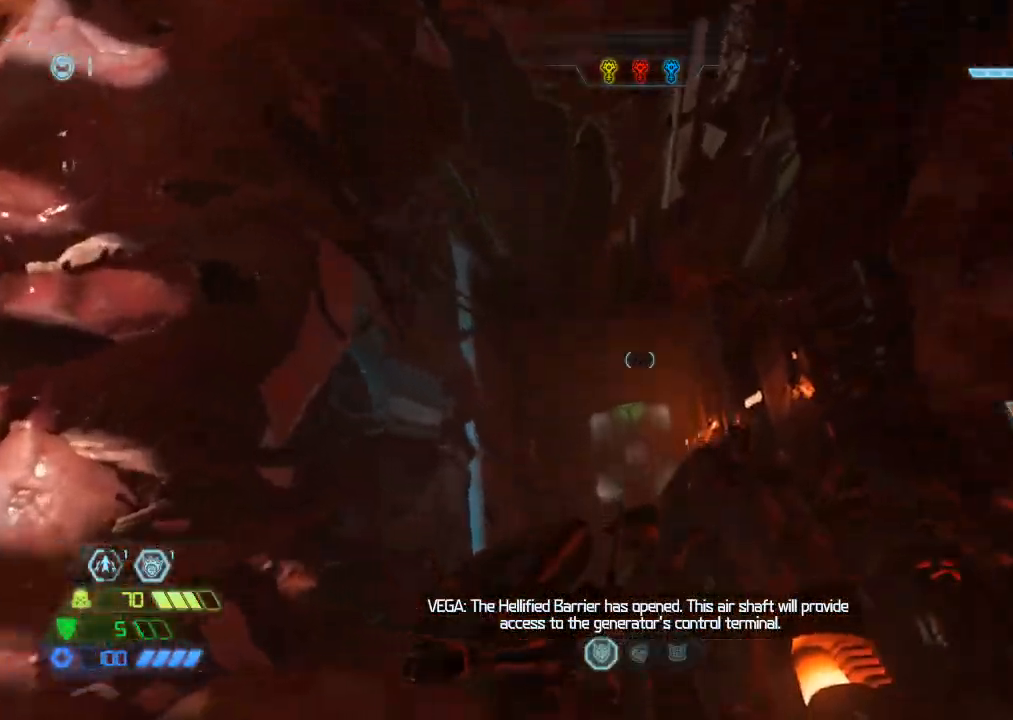
{"keys": ["s"], "mouse": [], "events": [[84, "w", "down"], [234, "w", "up"], [417, "s", "down"]]}
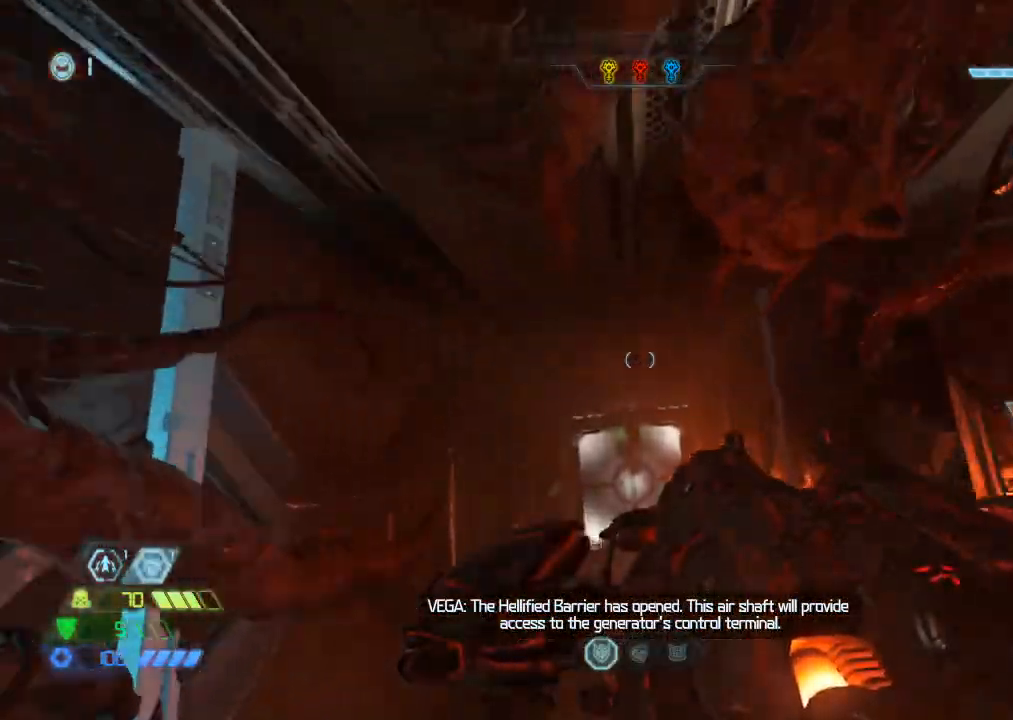
{"keys": [], "mouse": [], "events": [[17, "s", "up"]]}
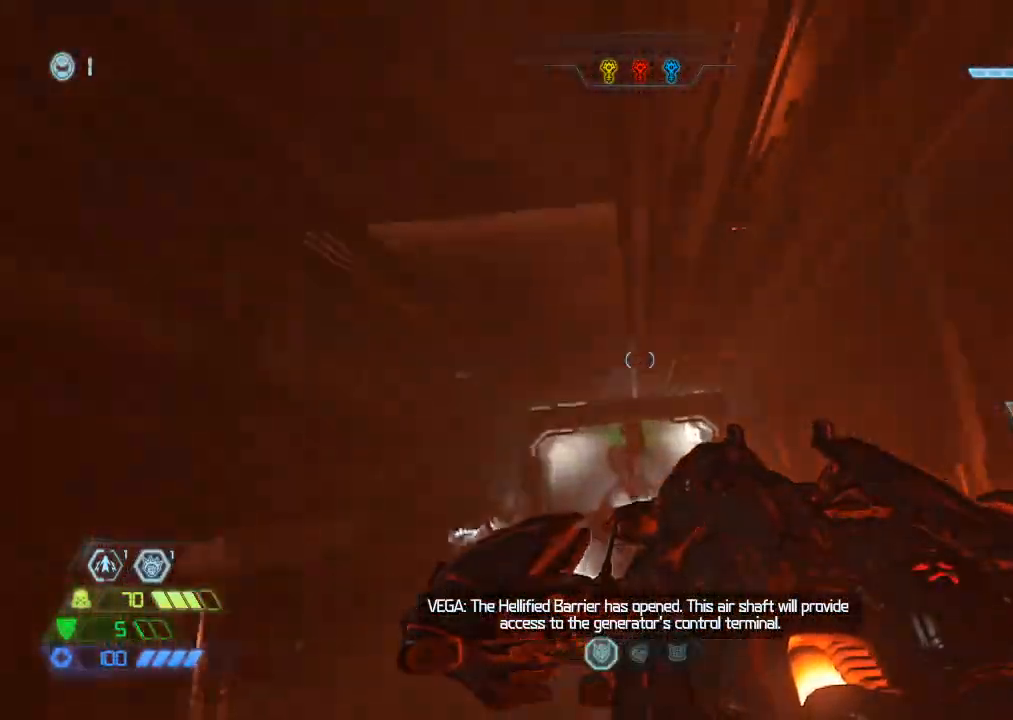
{"keys": ["w"], "mouse": ["right"], "events": [[350, "w", "down"], [400, "mouse_right", "down"]]}
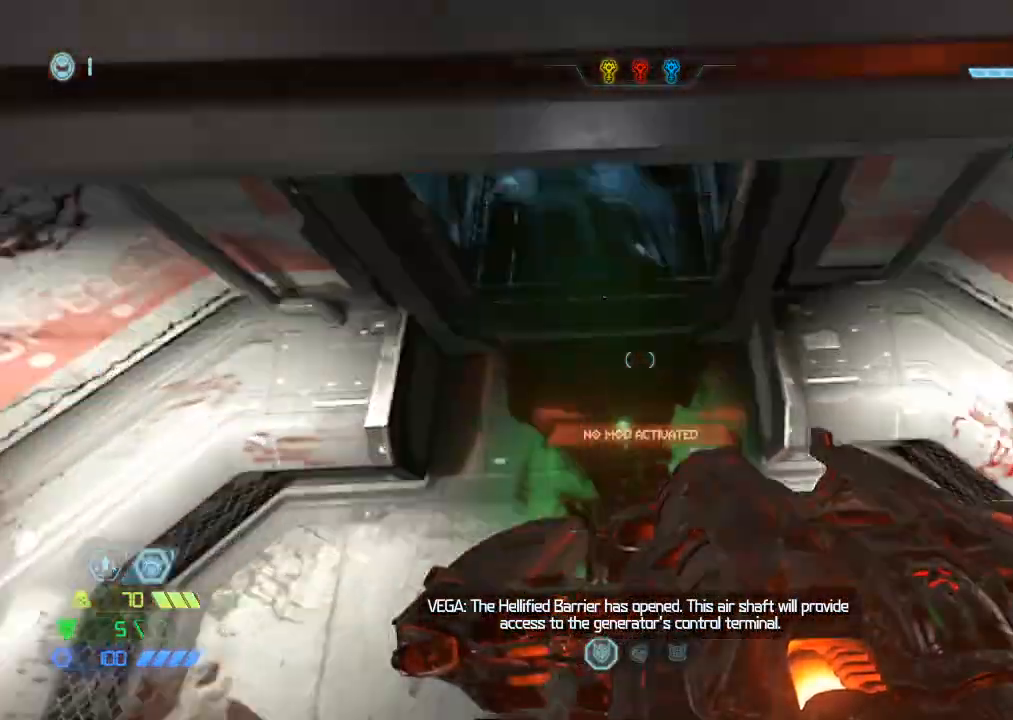
{"keys": ["w"], "mouse": [], "events": [[267, "mouse_right", "up"]]}
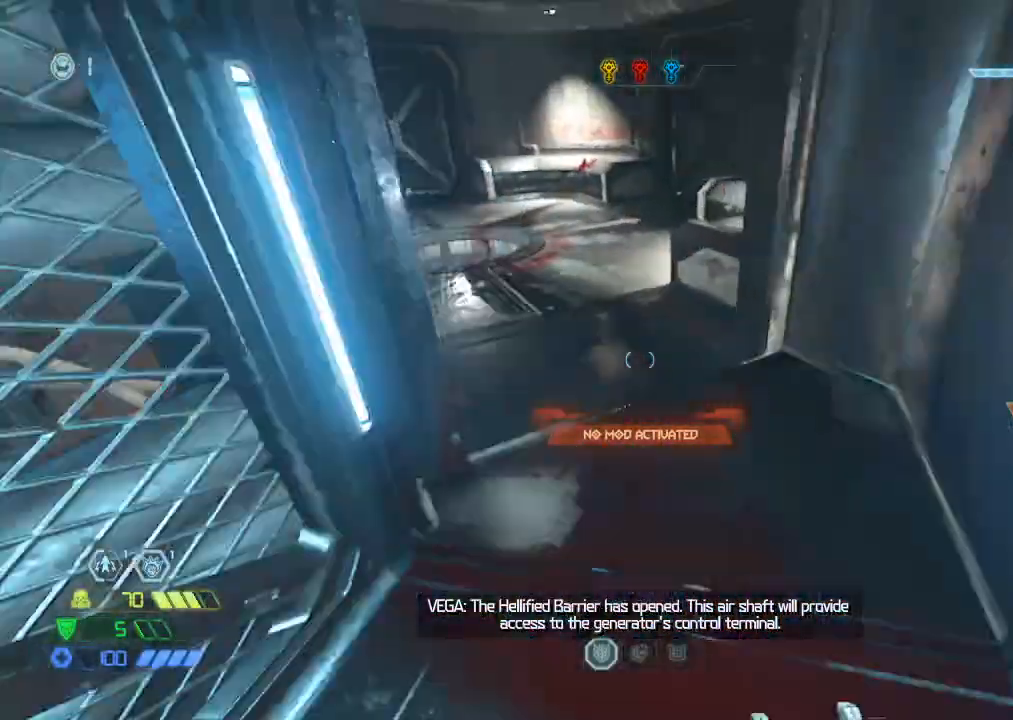
{"keys": ["w"], "mouse": [], "events": [[250, "a", "down"], [267, "a", "up"]]}
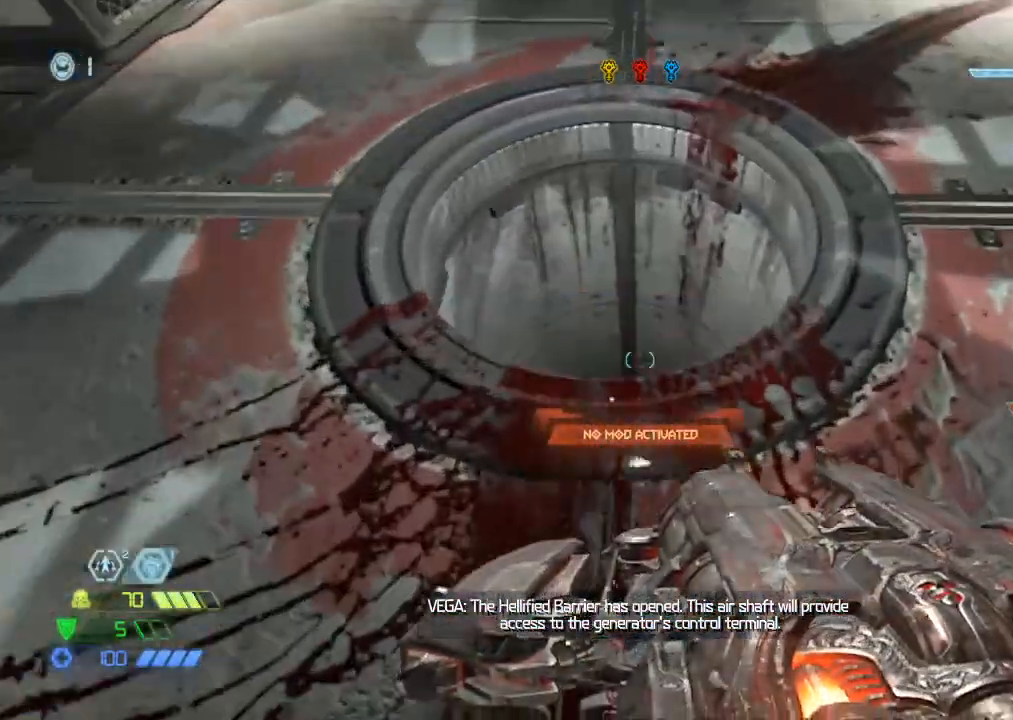
{"keys": [], "mouse": [], "events": [[250, "w", "up"], [350, "s", "down"], [417, "s", "up"]]}
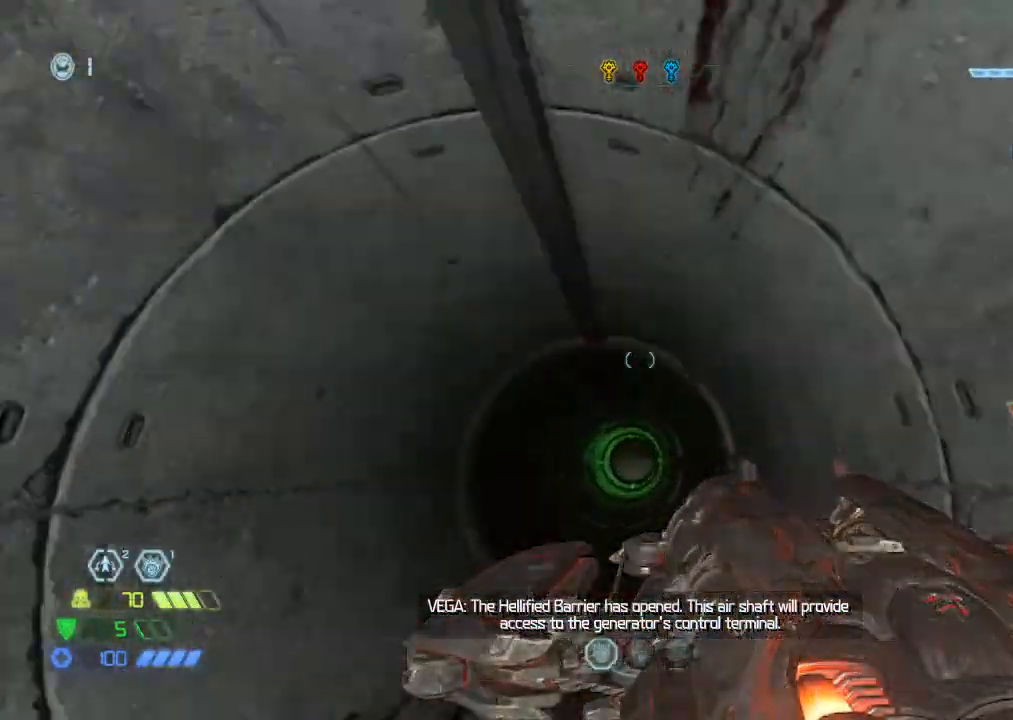
{"keys": [], "mouse": [], "events": [[400, "d", "down"], [400, "w", "down"], [467, "d", "up"], [467, "w", "up"]]}
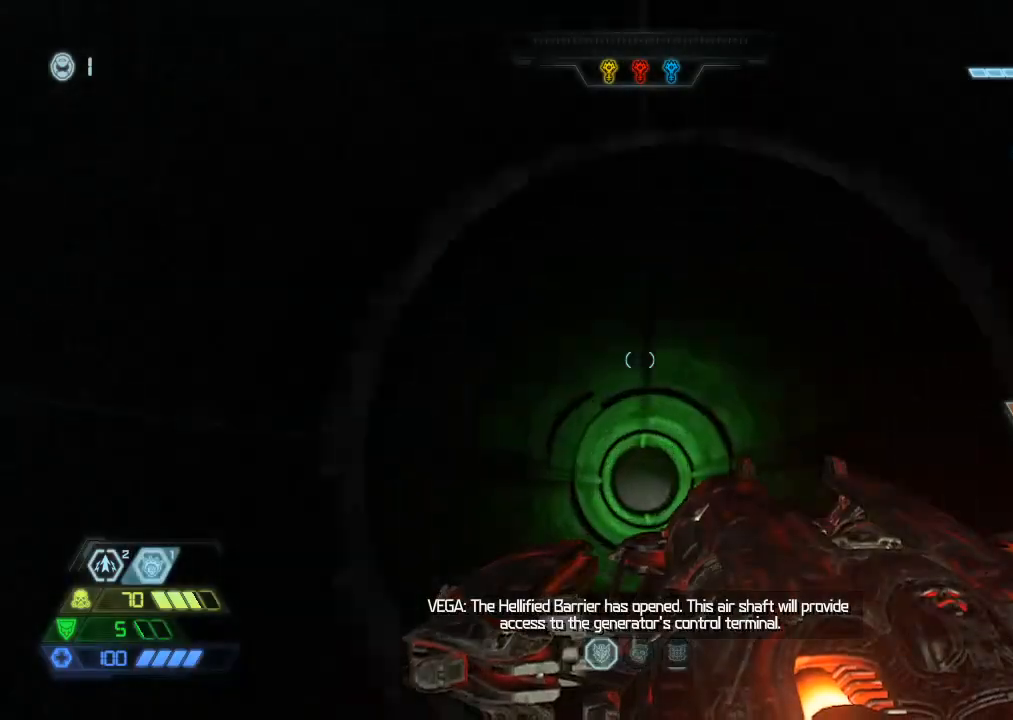
{"keys": ["a", "w"], "mouse": [], "events": [[384, "w", "down"], [500, "a", "down"]]}
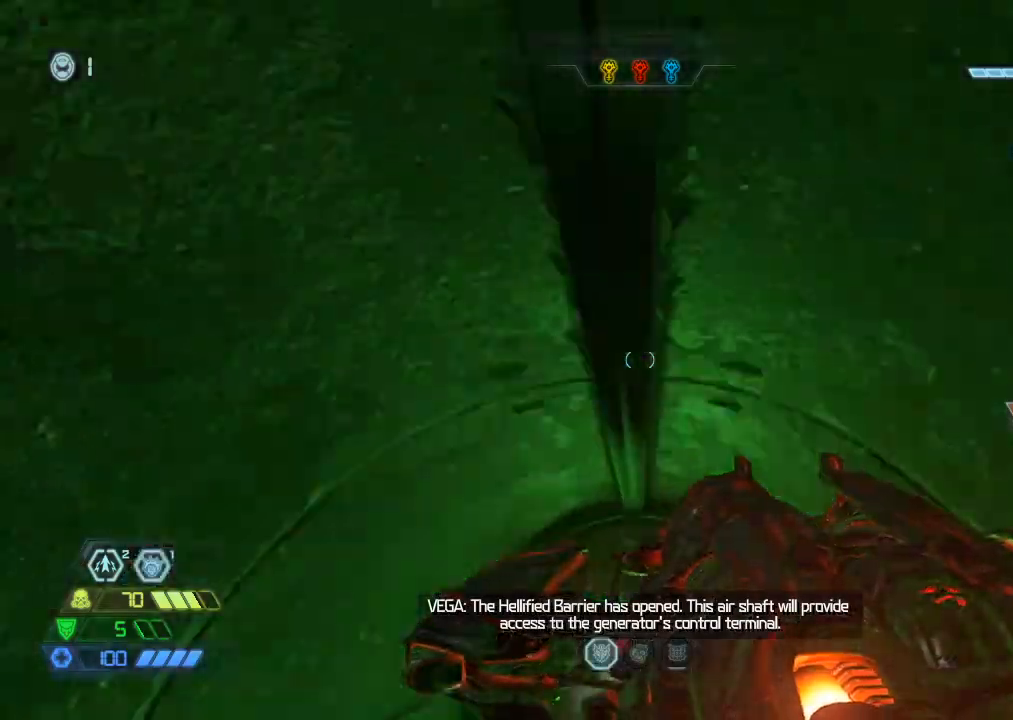
{"keys": ["w"], "mouse": ["mb5"], "events": [[67, "a", "up"], [417, "mouse_mb5", "down"]]}
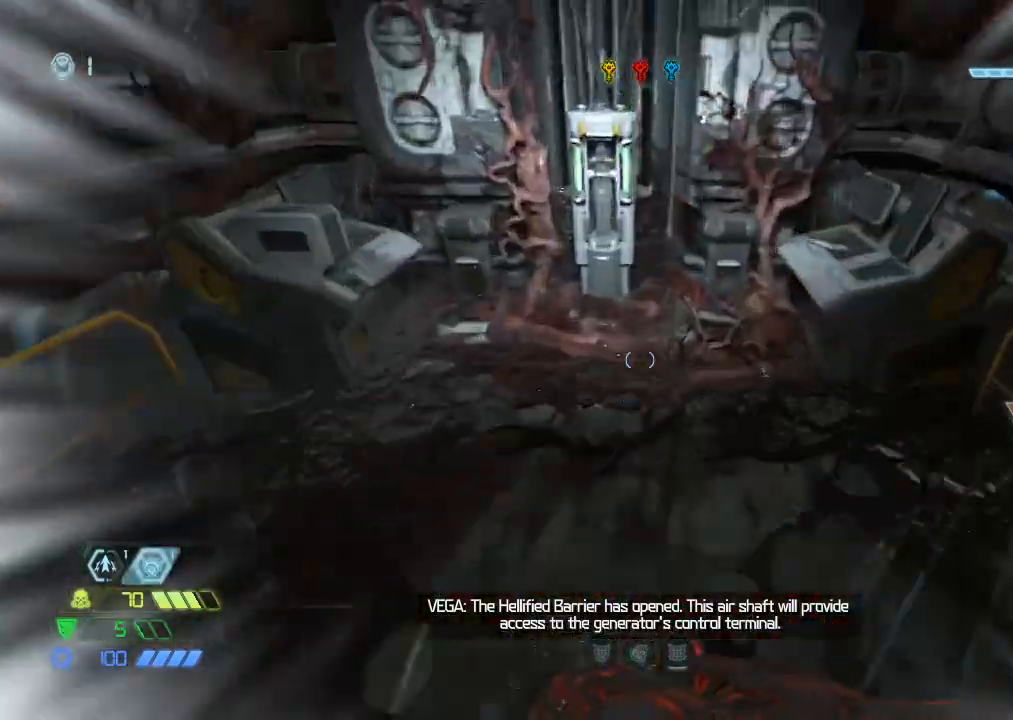
{"keys": [], "mouse": [], "events": [[34, "mouse_mb5", "up"], [84, "a", "down"], [184, "a", "up"], [284, "f", "down"], [384, "f", "up"], [384, "w", "up"]]}
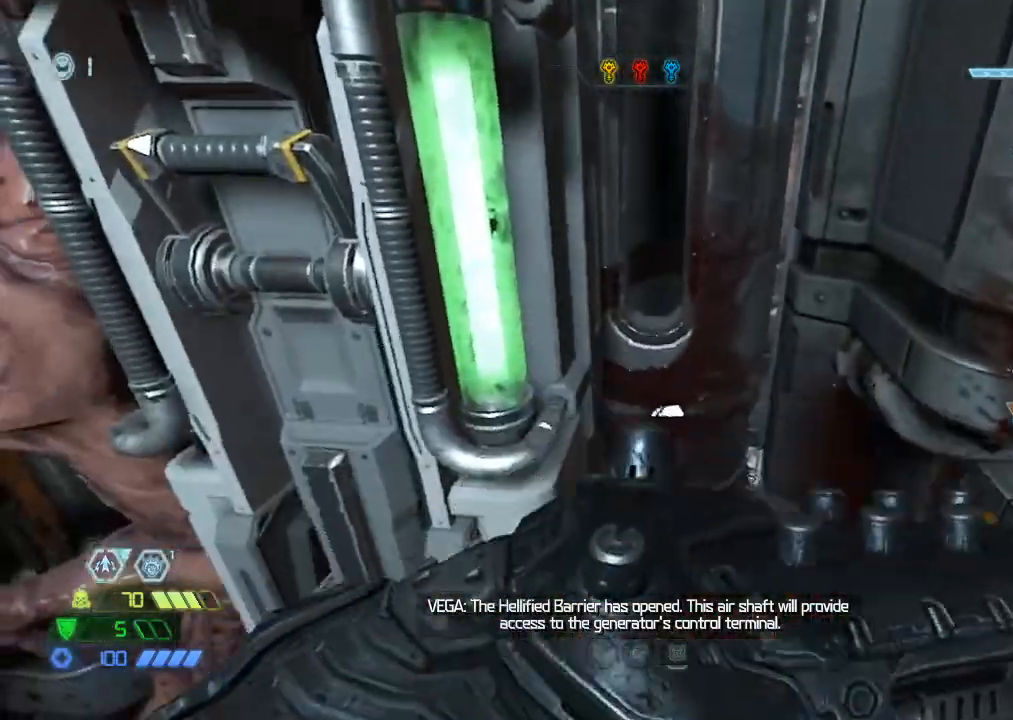
{"keys": [], "mouse": [], "events": [[17, "a", "down"], [150, "a", "up"], [150, "f", "down"], [250, "f", "up"]]}